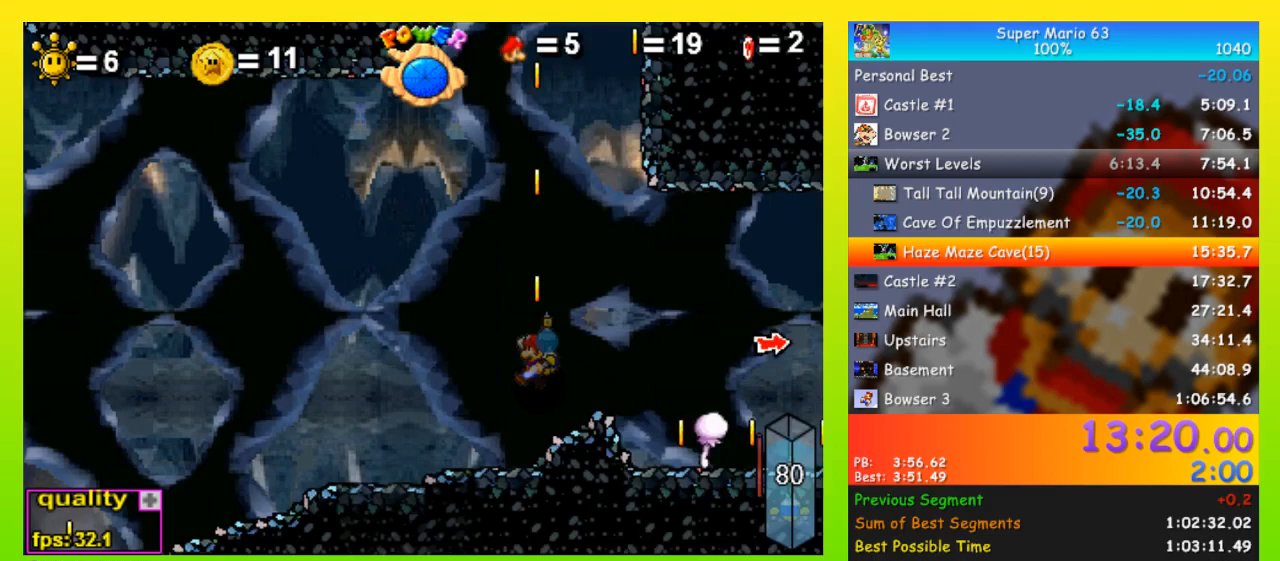
Gameplay with keyboard; each line is a JSON object with the keys held at the frame after it. "events" lists presses ("down") and releases ("up") of "down", "equals", "left", "minus", "p", "right", "semicolon", "shift", "space", "up", "x" and "z" between this image and that frame as [ms after this image, input, new state], when the widget could be followed in between. No other keys are recorded. Mouse input is not recorded.
{"keys": ["right", "up"], "events": [[200, "left", "up"], [433, "right", "down"], [433, "space", "up"]]}
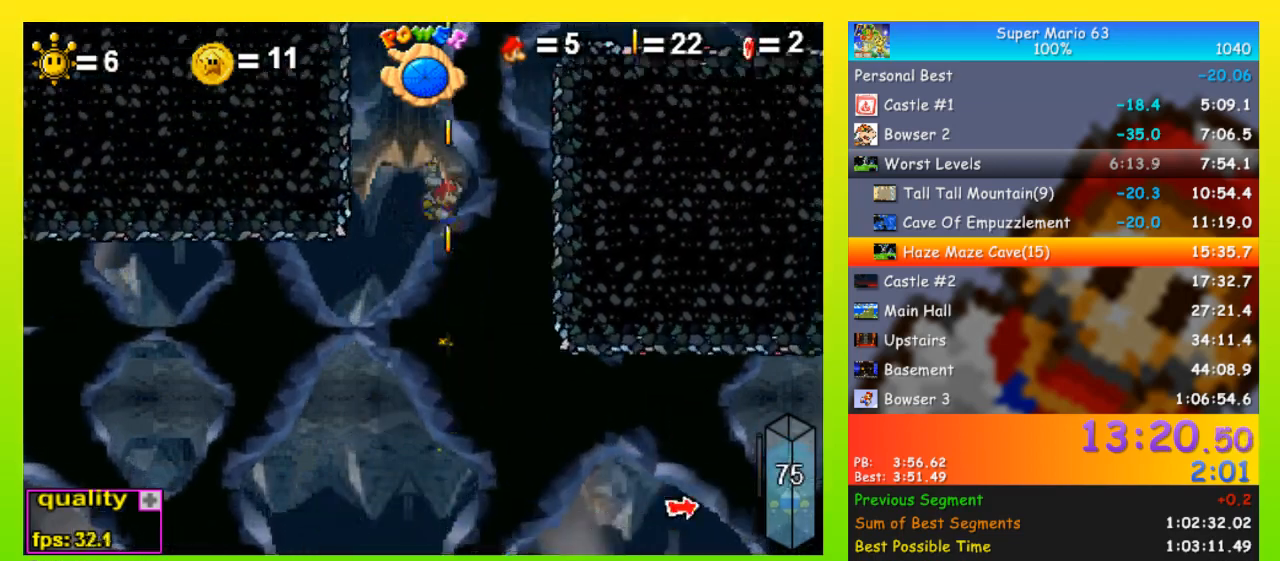
{"keys": ["right"], "events": [[67, "shift", "down"], [133, "shift", "up"], [133, "up", "up"]]}
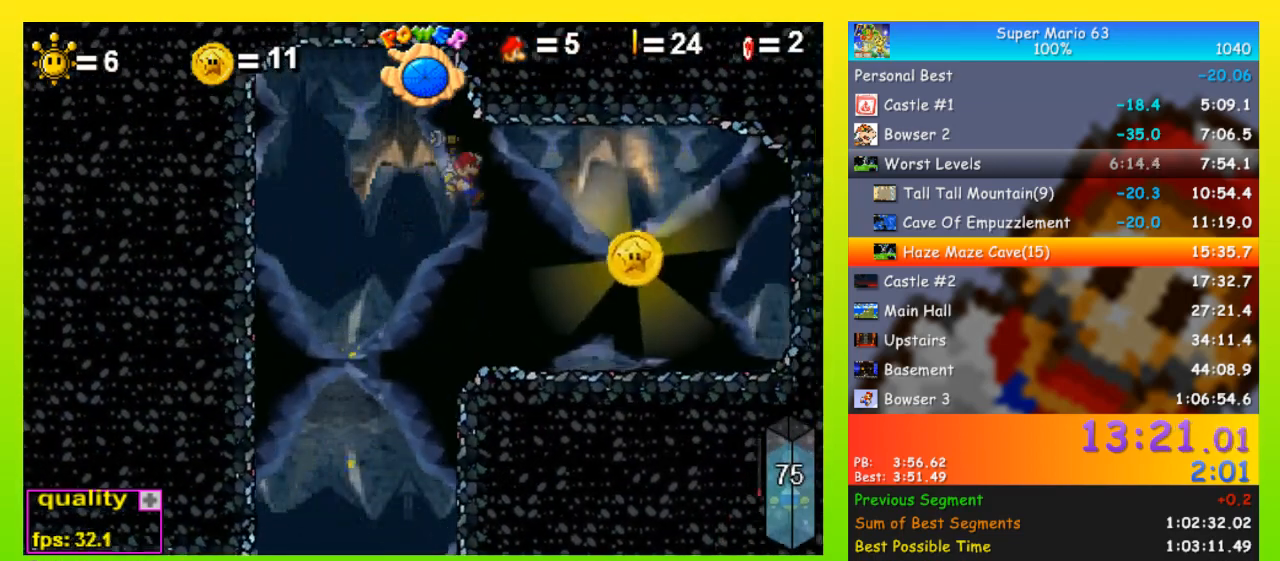
{"keys": ["left"], "events": [[33, "down", "down"], [100, "down", "up"], [367, "left", "down"], [367, "right", "up"], [467, "left", "up"], [500, "left", "down"]]}
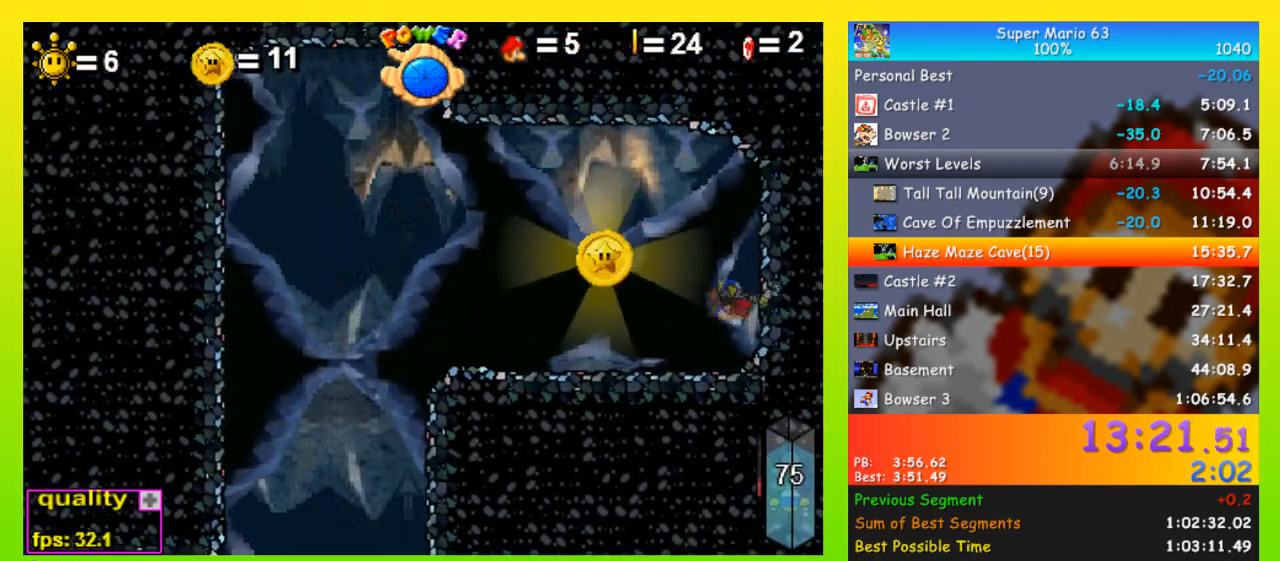
{"keys": ["left"], "events": [[200, "up", "down"], [233, "up", "up"], [300, "up", "down"], [367, "up", "up"]]}
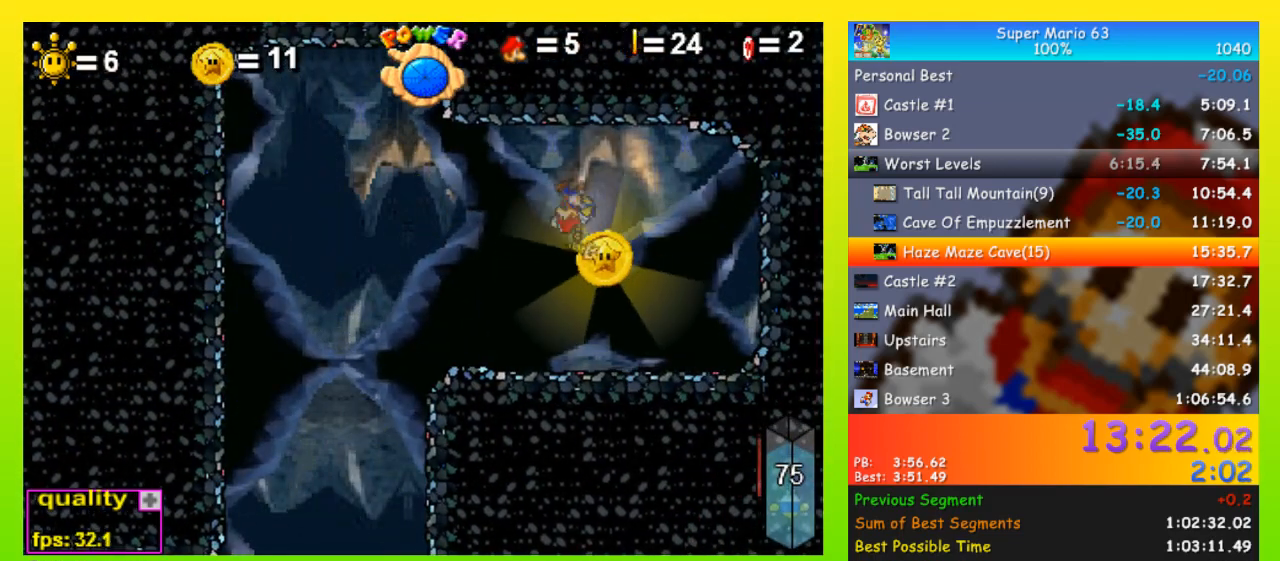
{"keys": ["right"], "events": [[67, "left", "up"], [200, "right", "down"]]}
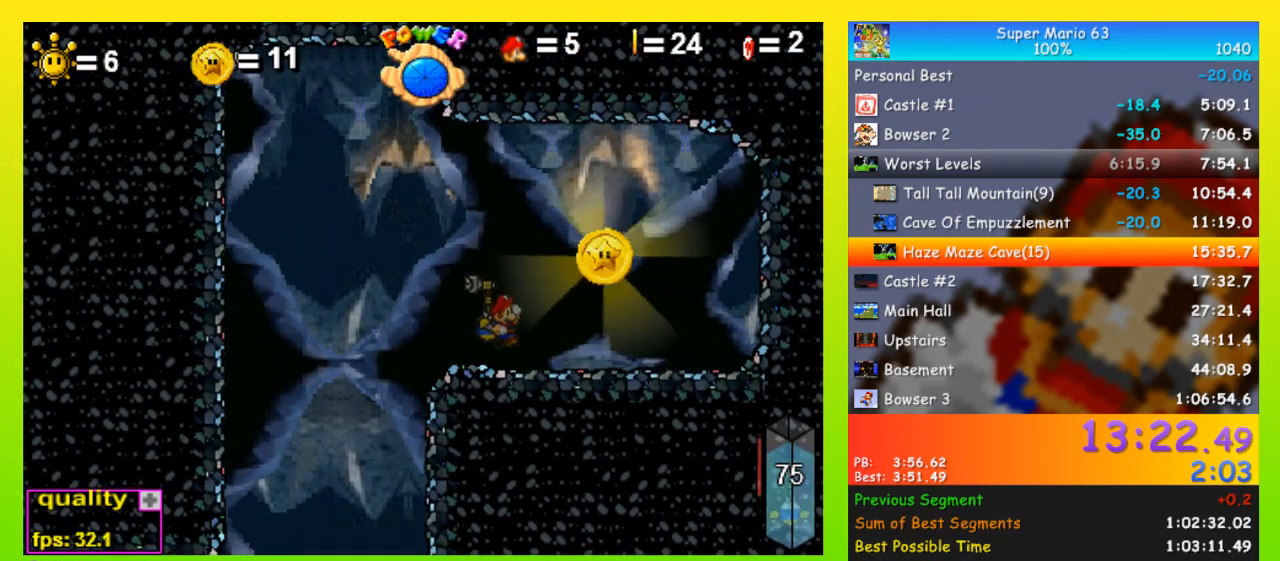
{"keys": [], "events": [[233, "up", "down"], [367, "left", "down"], [367, "right", "up"], [400, "space", "down"], [400, "up", "up"], [467, "space", "up"], [500, "left", "up"]]}
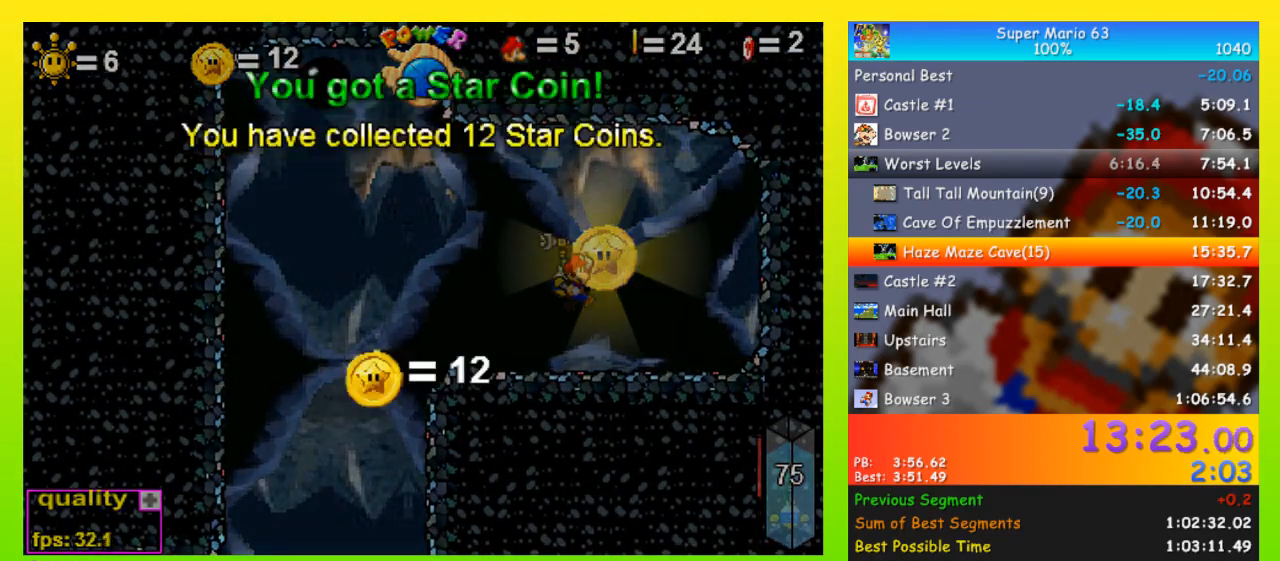
{"keys": ["space"], "events": [[67, "space", "down"], [100, "left", "down"], [100, "space", "up"], [133, "left", "up"], [200, "left", "down"], [200, "space", "down"], [300, "left", "up"], [300, "space", "up"], [333, "left", "down"], [333, "space", "down"], [367, "left", "up"], [367, "space", "up"], [467, "space", "down"]]}
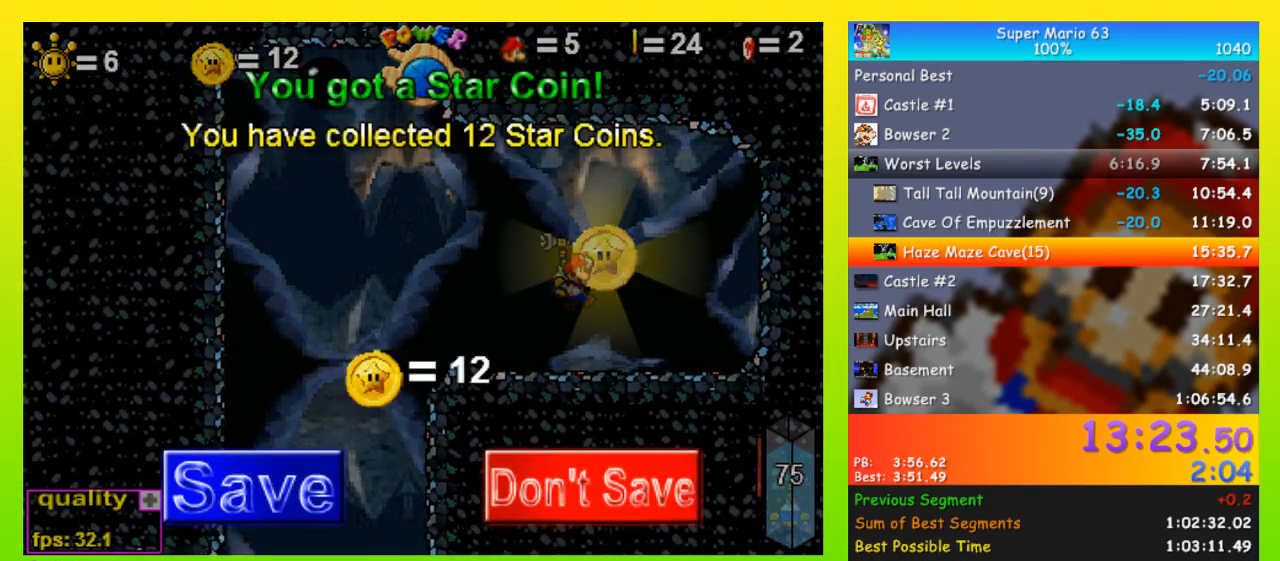
{"keys": ["left", "space"], "events": [[33, "space", "up"], [67, "left", "down"], [100, "left", "up"], [100, "space", "down"], [167, "left", "down"], [167, "space", "up"], [200, "left", "up"], [200, "space", "down"], [267, "left", "down"]]}
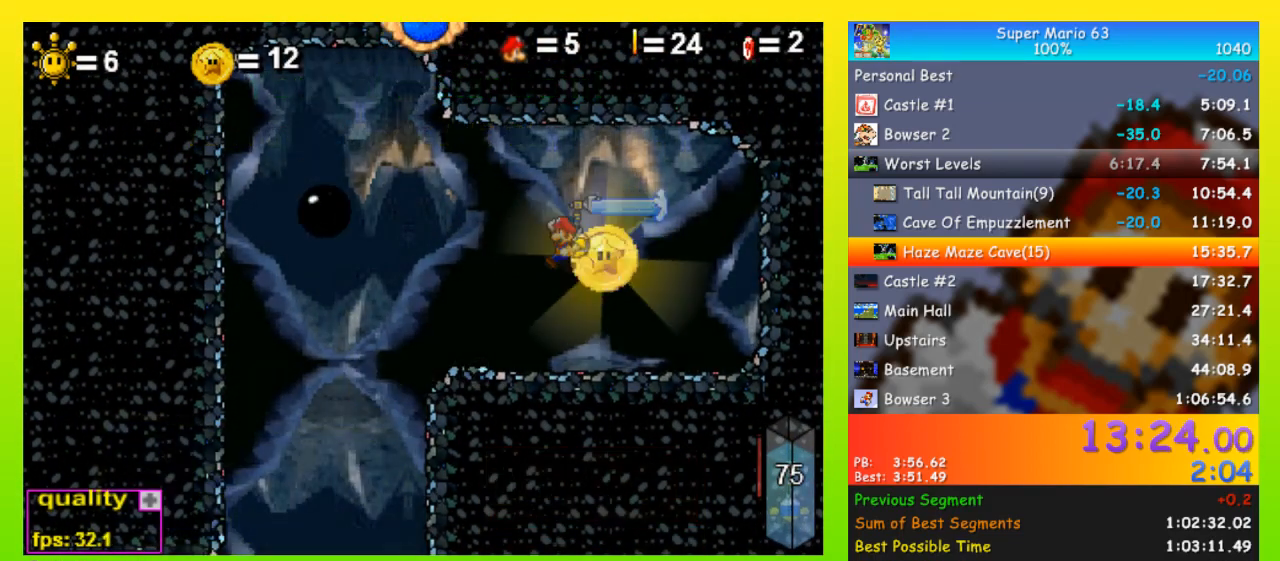
{"keys": ["right"], "events": [[233, "space", "up"], [267, "left", "up"], [367, "right", "down"]]}
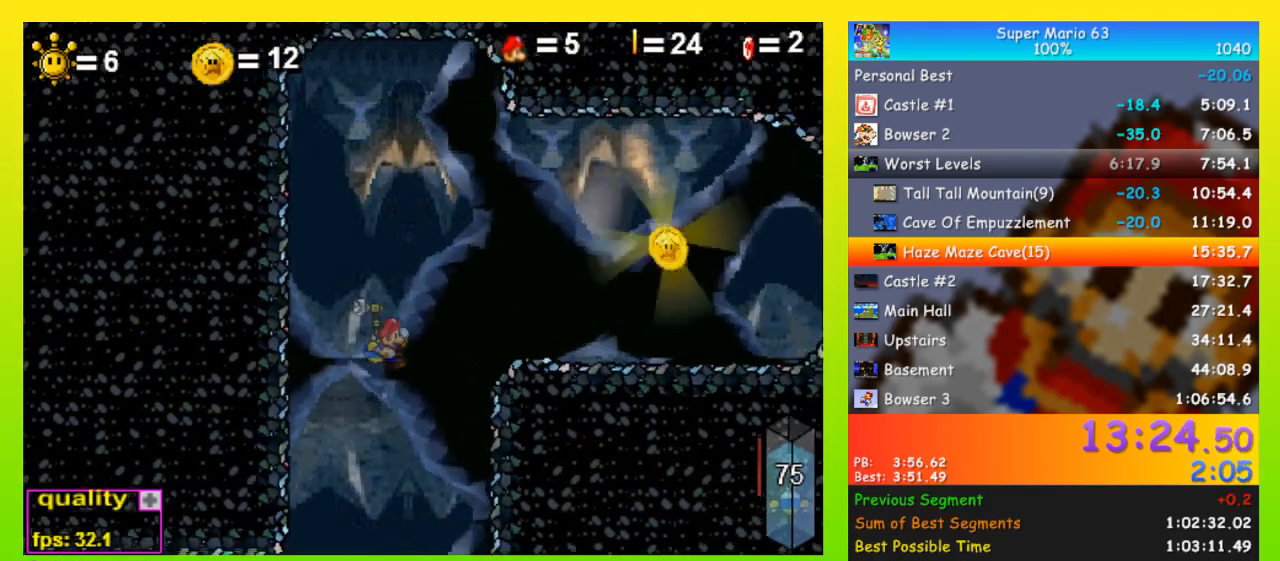
{"keys": ["right"], "events": []}
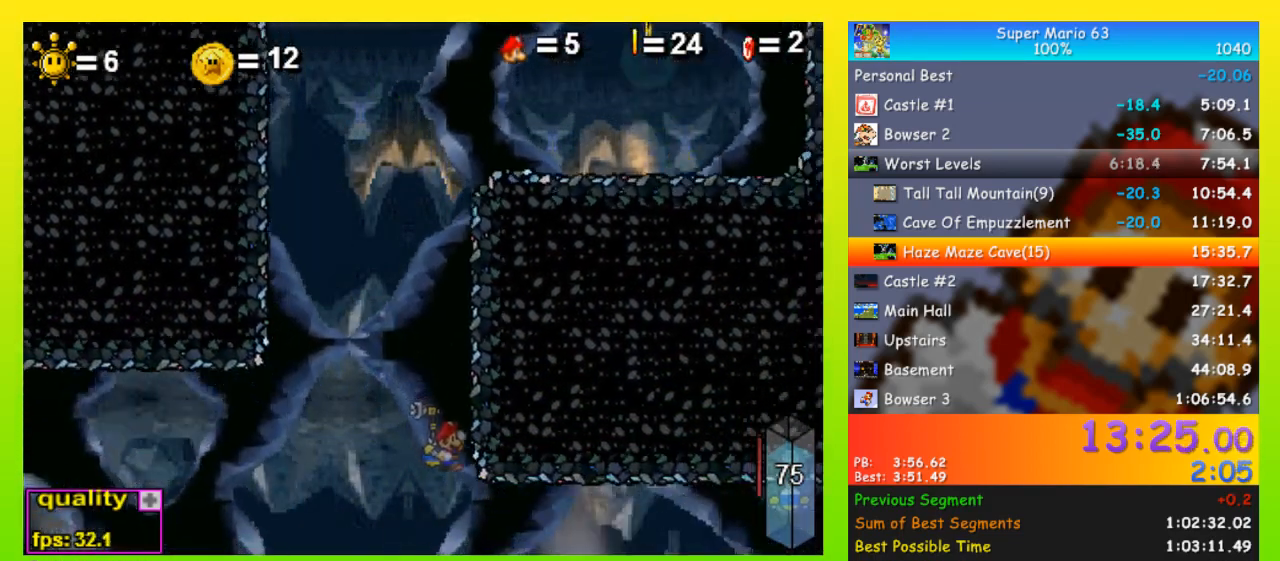
{"keys": ["right", "space"], "events": [[67, "space", "down"]]}
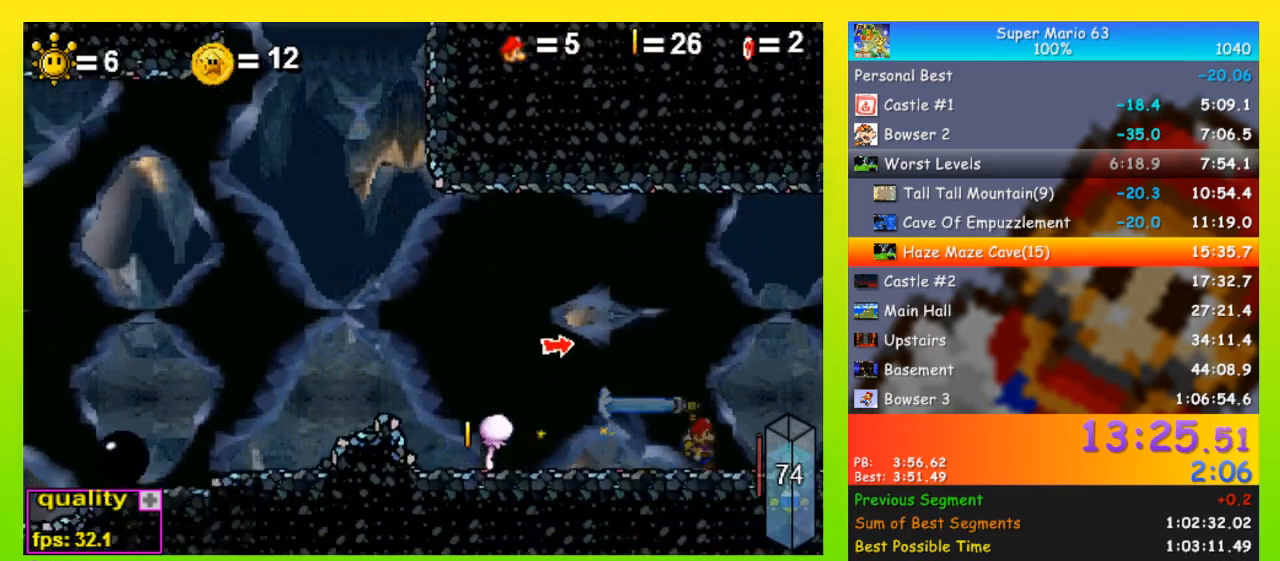
{"keys": ["right", "space"], "events": []}
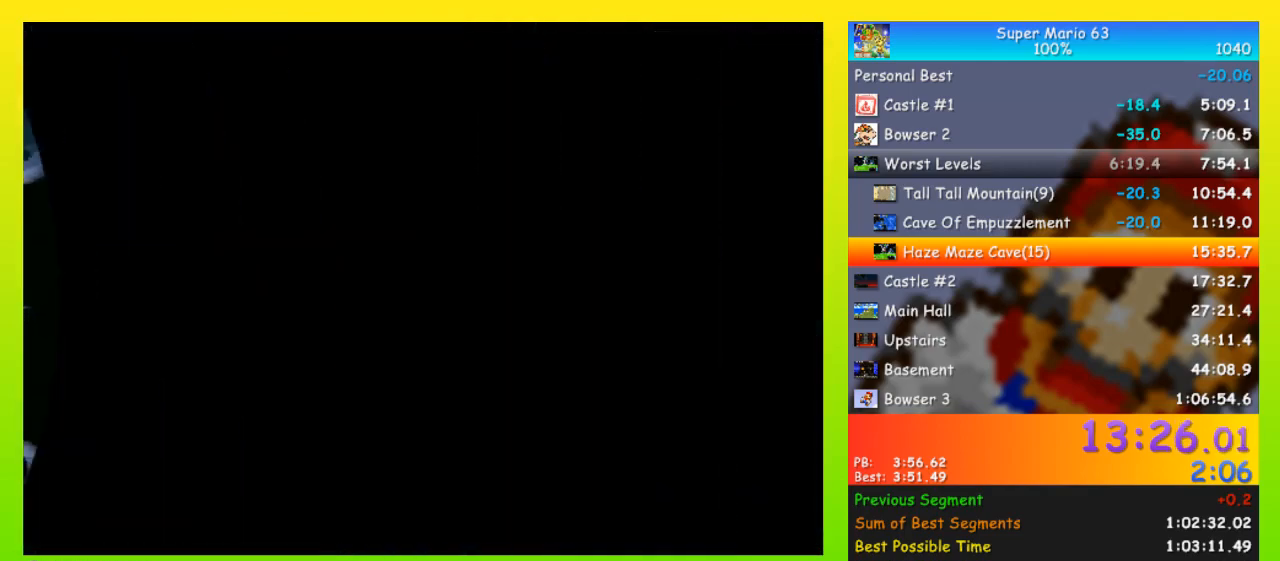
{"keys": ["right", "space"], "events": []}
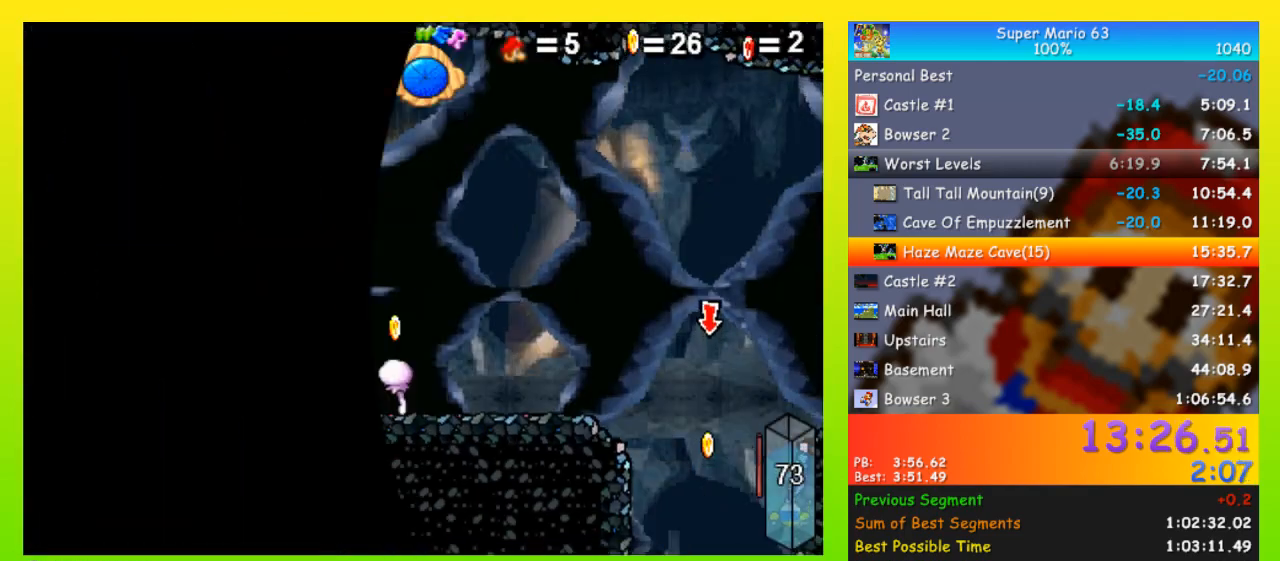
{"keys": ["left"], "events": [[400, "left", "down"], [433, "right", "up"], [433, "space", "up"]]}
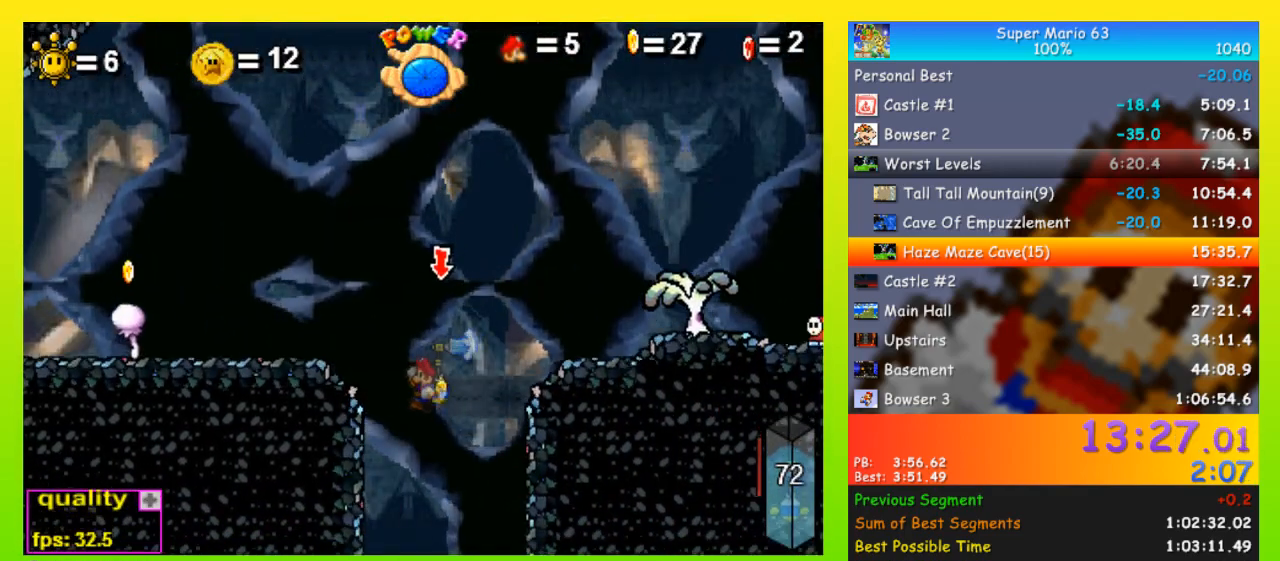
{"keys": ["left"], "events": [[33, "shift", "down"], [67, "shift", "up"], [167, "shift", "down"], [200, "shift", "up"]]}
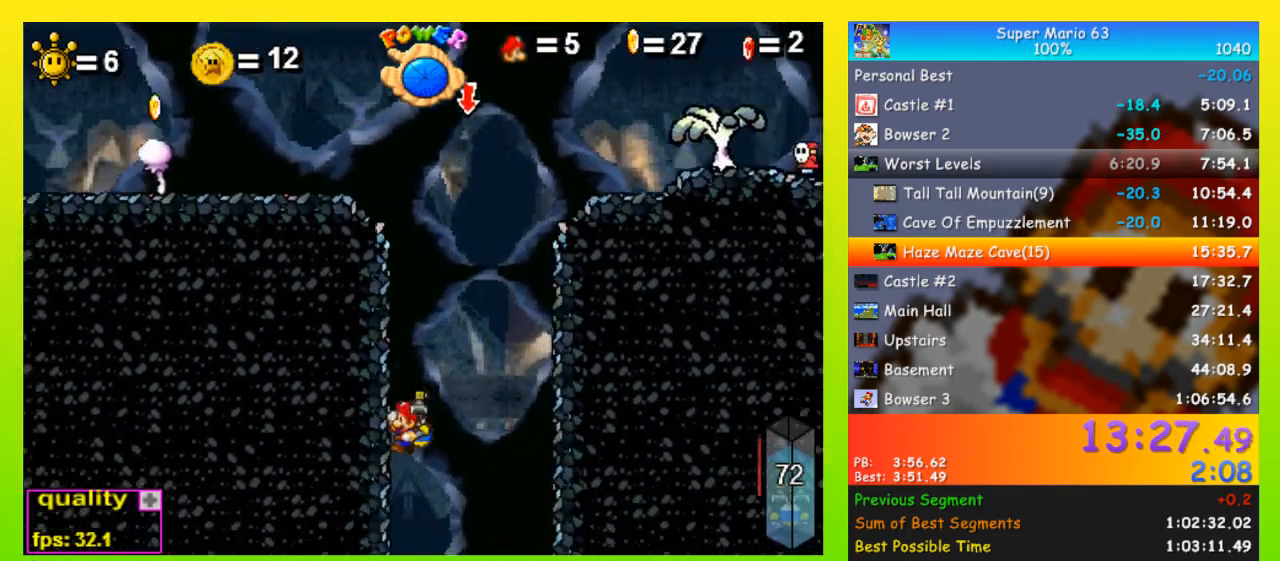
{"keys": ["left", "minus"], "events": [[100, "minus", "down"]]}
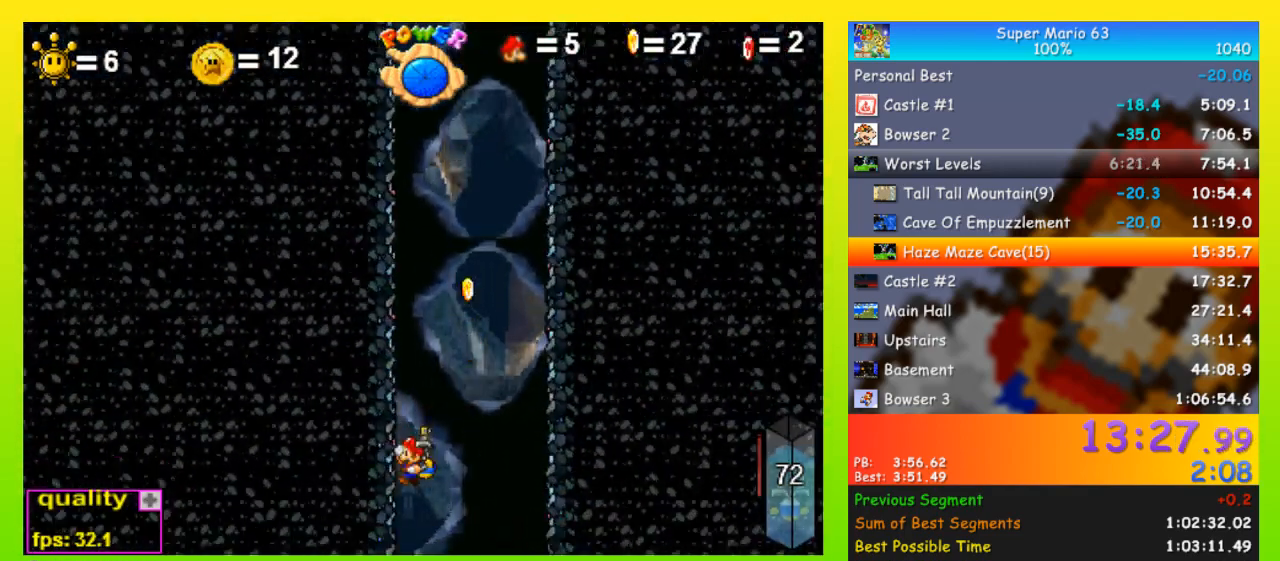
{"keys": ["left"], "events": [[300, "minus", "up"]]}
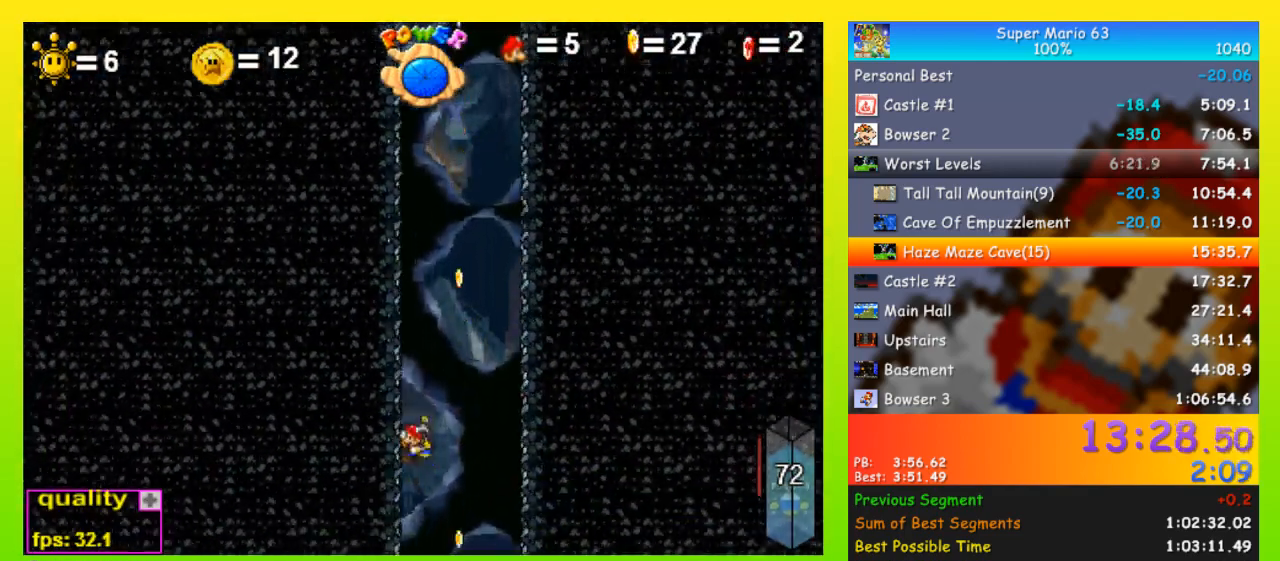
{"keys": ["left"], "events": []}
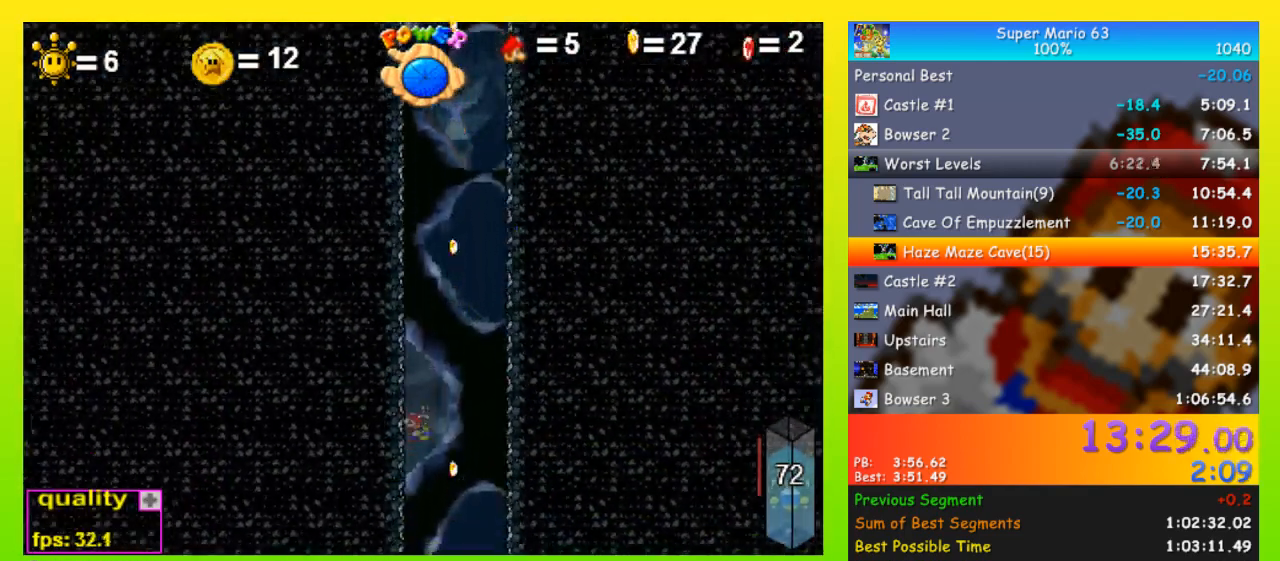
{"keys": ["left", "space"], "events": [[467, "space", "down"]]}
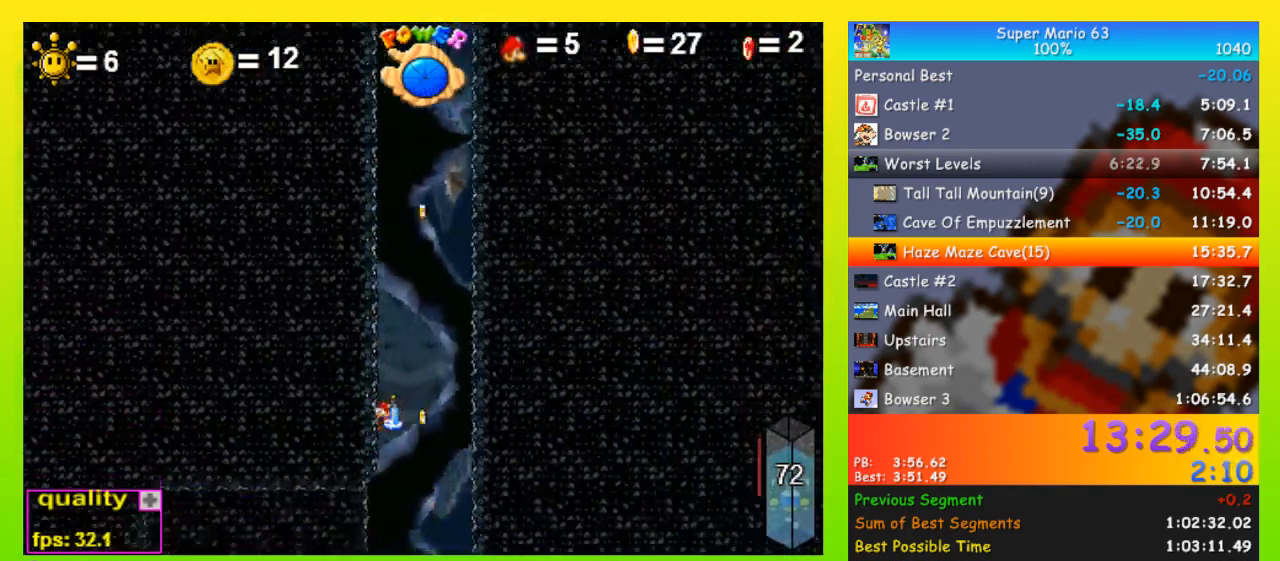
{"keys": ["left", "up"], "events": [[67, "space", "up"], [300, "space", "down"], [367, "down", "down"], [367, "space", "up"], [433, "down", "up"], [433, "up", "down"]]}
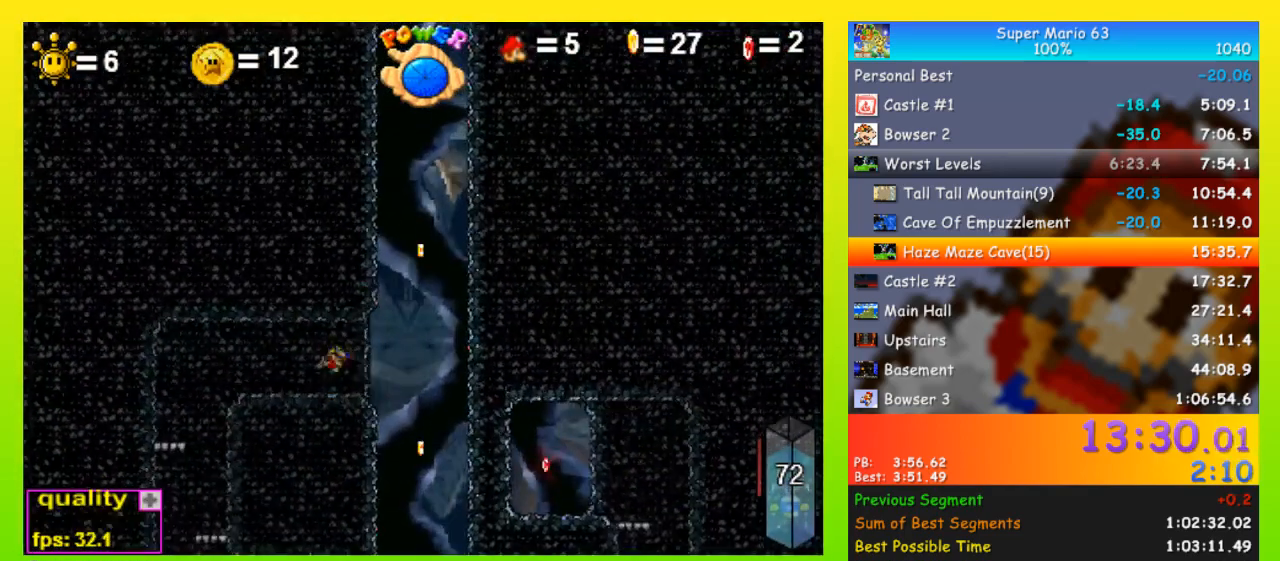
{"keys": ["left"], "events": [[133, "up", "up"]]}
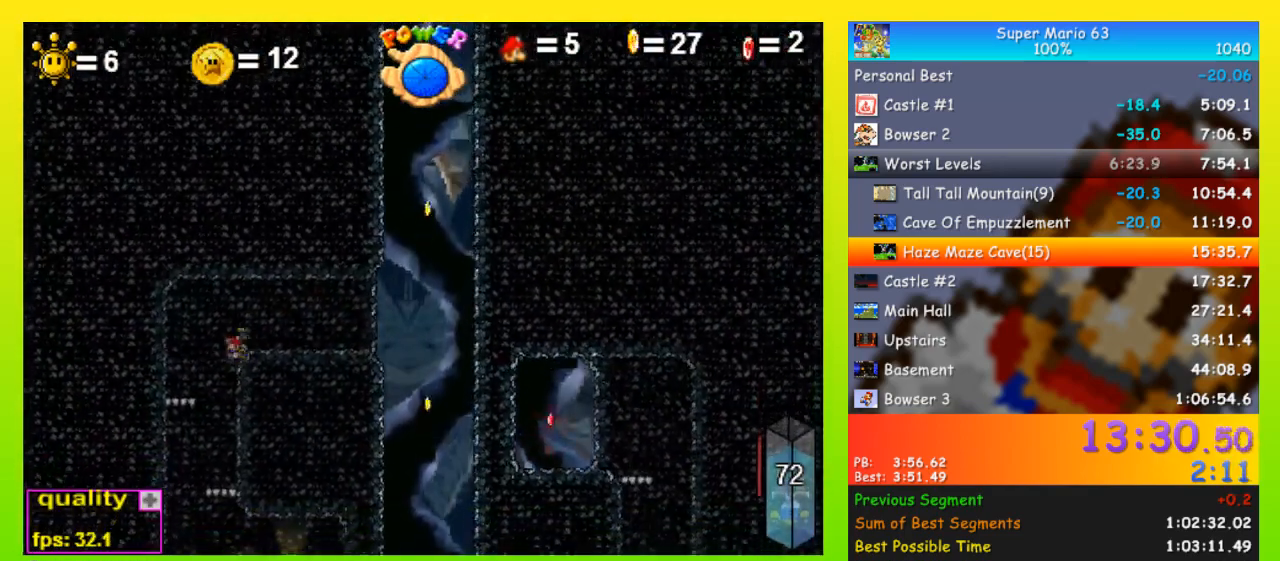
{"keys": ["left"], "events": [[33, "right", "down"], [100, "left", "up"], [267, "left", "down"], [267, "right", "up"], [400, "shift", "down"], [467, "shift", "up"]]}
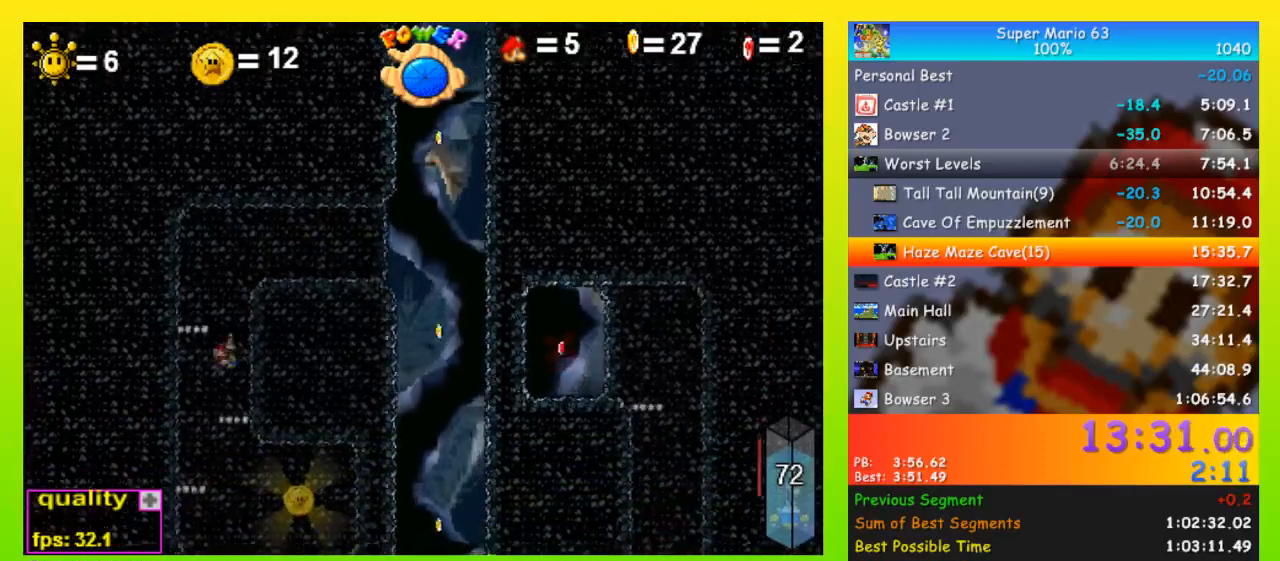
{"keys": ["right", "shift"], "events": [[133, "left", "up"], [133, "right", "down"], [200, "space", "down"], [333, "space", "up"], [467, "shift", "down"]]}
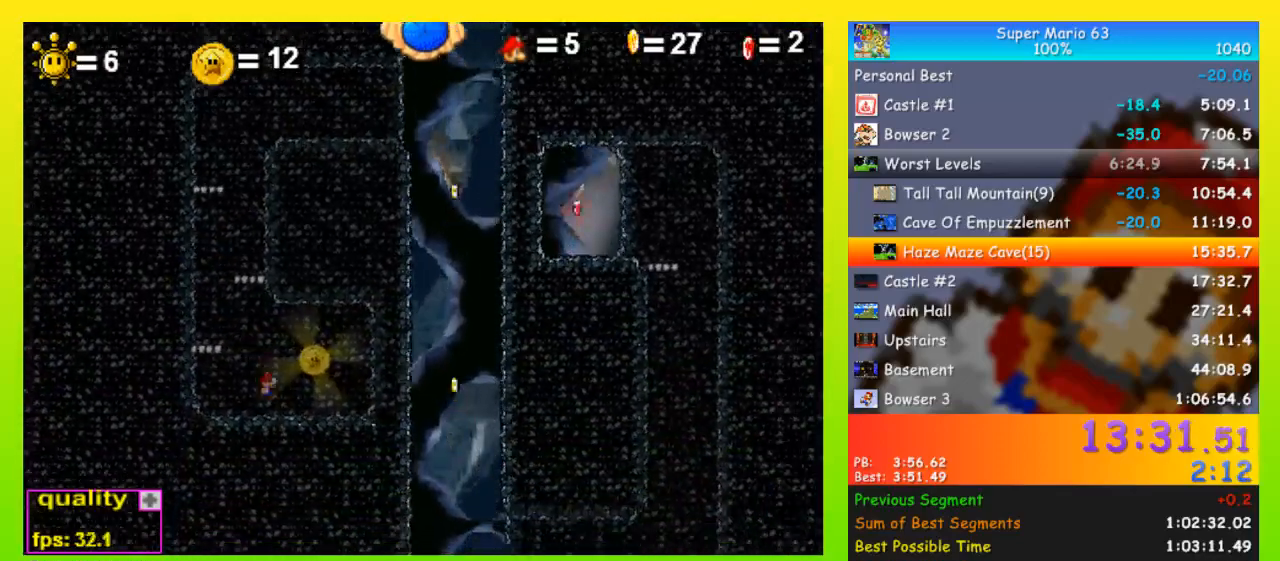
{"keys": [], "events": [[33, "shift", "up"], [67, "shift", "down"], [167, "left", "down"], [167, "right", "up"], [167, "shift", "up"], [167, "up", "down"], [400, "left", "up"], [433, "up", "up"]]}
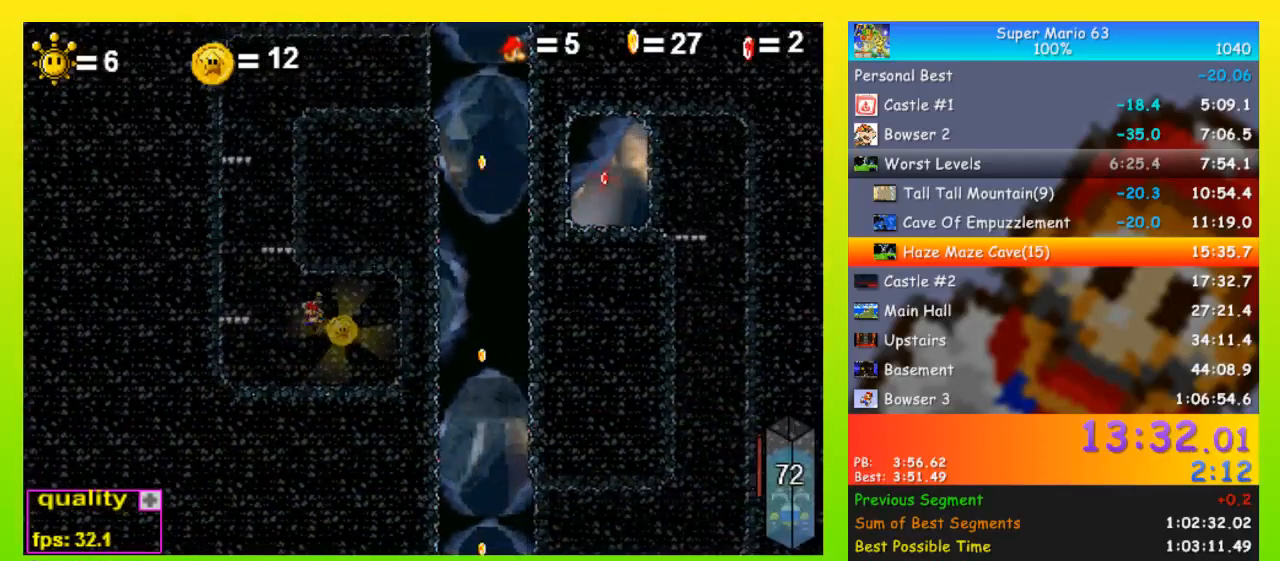
{"keys": ["right"], "events": [[67, "z", "down"], [133, "z", "up"], [167, "right", "down"]]}
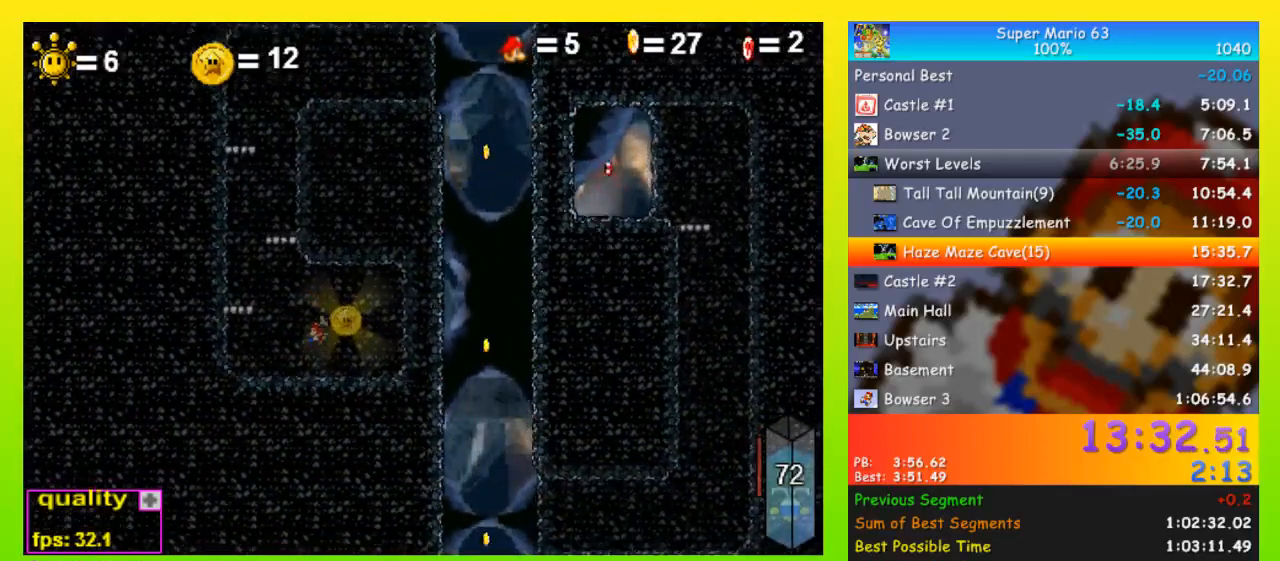
{"keys": ["right"], "events": []}
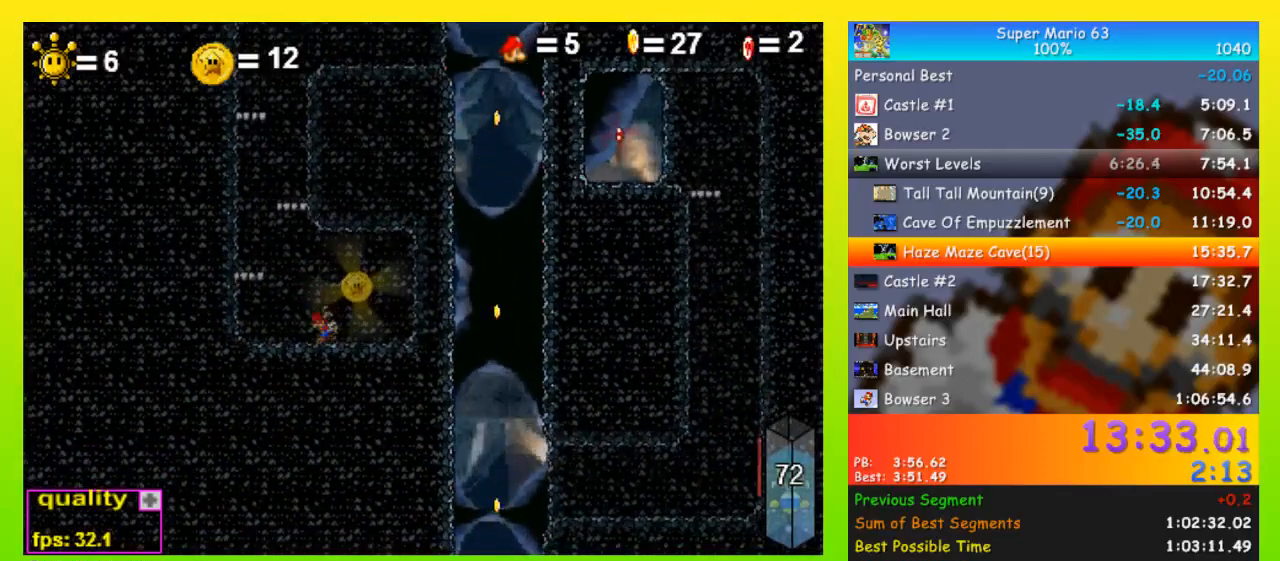
{"keys": ["left", "shift", "space", "up"], "events": [[300, "up", "down"], [400, "left", "down"], [400, "right", "up"], [433, "shift", "down"], [500, "space", "down"]]}
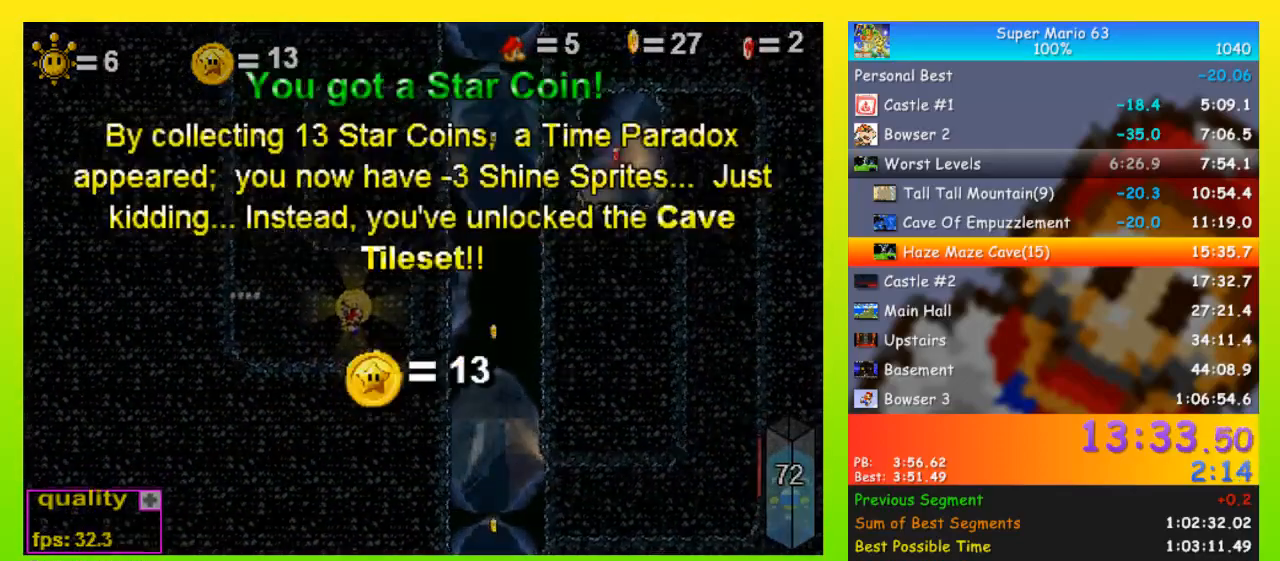
{"keys": ["left", "z"], "events": [[33, "shift", "up"], [133, "left", "up"], [133, "space", "up"], [133, "up", "up"], [267, "left", "down"], [267, "z", "down"], [300, "left", "up"], [300, "z", "up"], [367, "left", "down"], [367, "z", "down"], [400, "left", "up"], [400, "z", "up"], [500, "left", "down"], [500, "z", "down"]]}
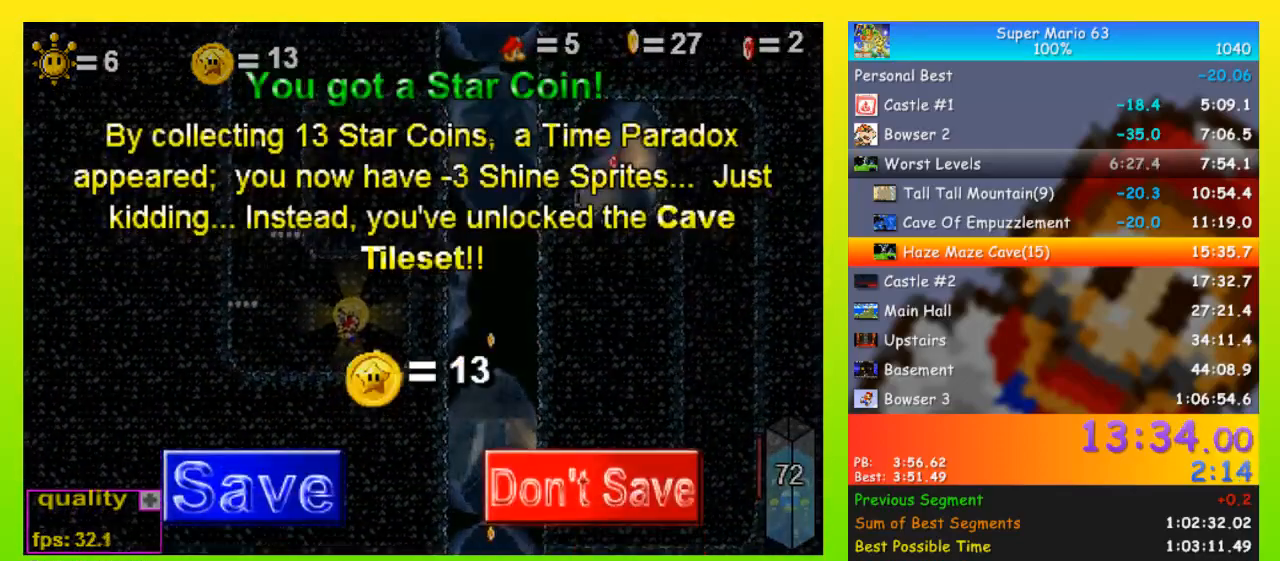
{"keys": ["left", "shift", "space", "up"], "events": [[33, "left", "up"], [33, "z", "up"], [100, "left", "down"], [133, "left", "up"], [133, "z", "down"], [200, "left", "down"], [200, "z", "up"], [467, "shift", "down"], [500, "space", "down"], [500, "up", "down"]]}
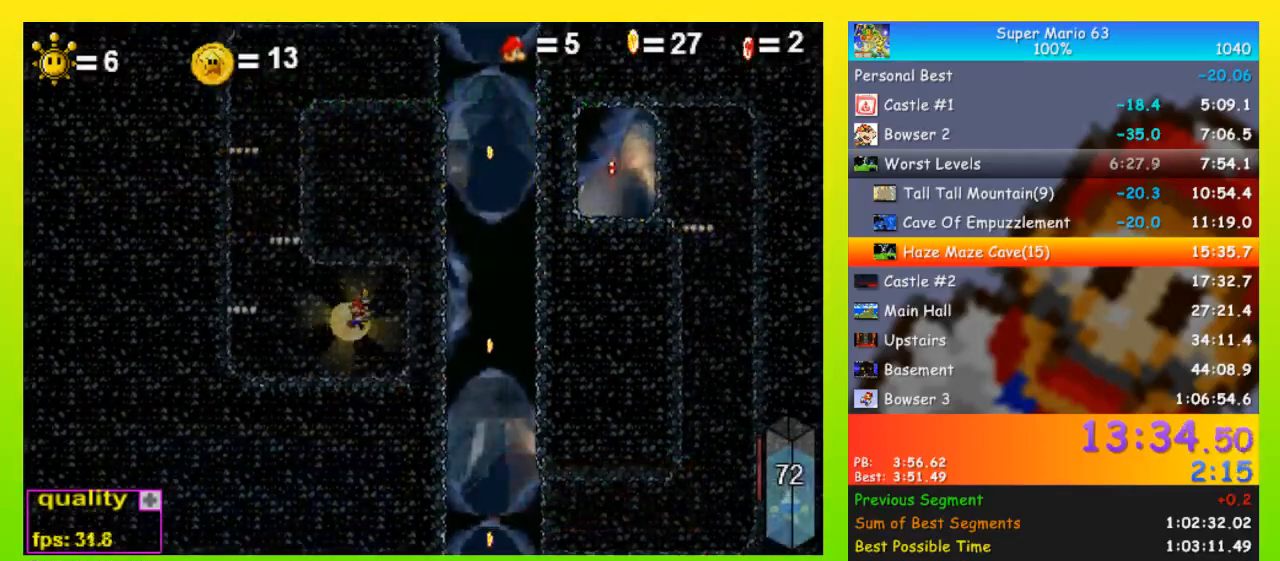
{"keys": ["left", "space"], "events": [[67, "shift", "up"], [200, "up", "up"]]}
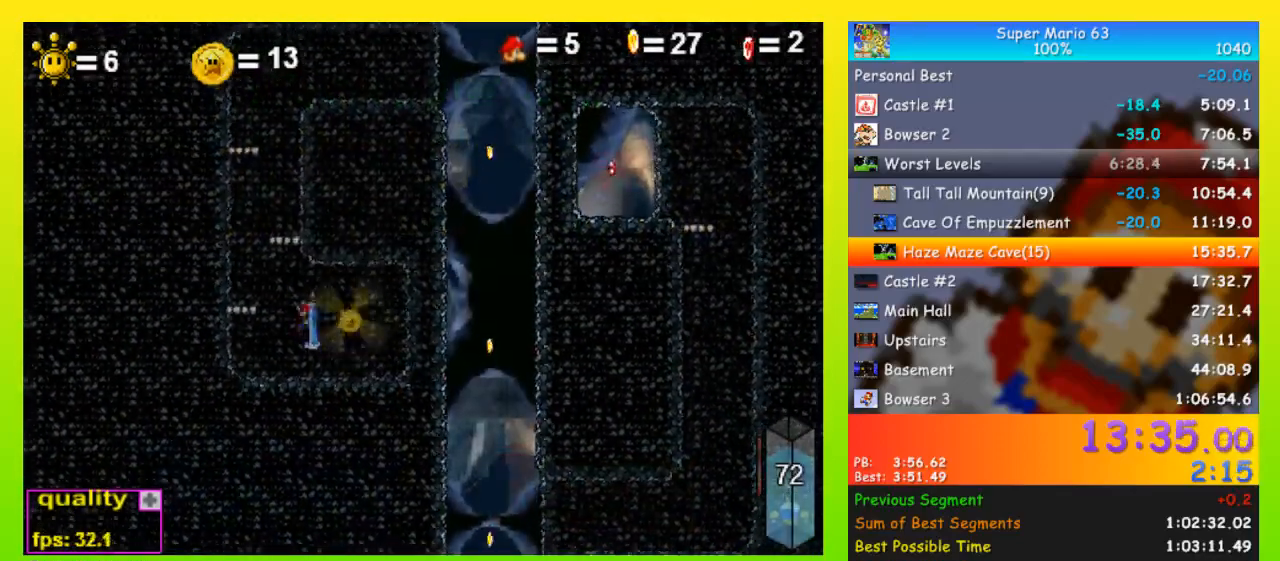
{"keys": ["right"], "events": [[33, "up", "down"], [67, "space", "up"], [133, "left", "up"], [133, "right", "down"], [167, "up", "up"]]}